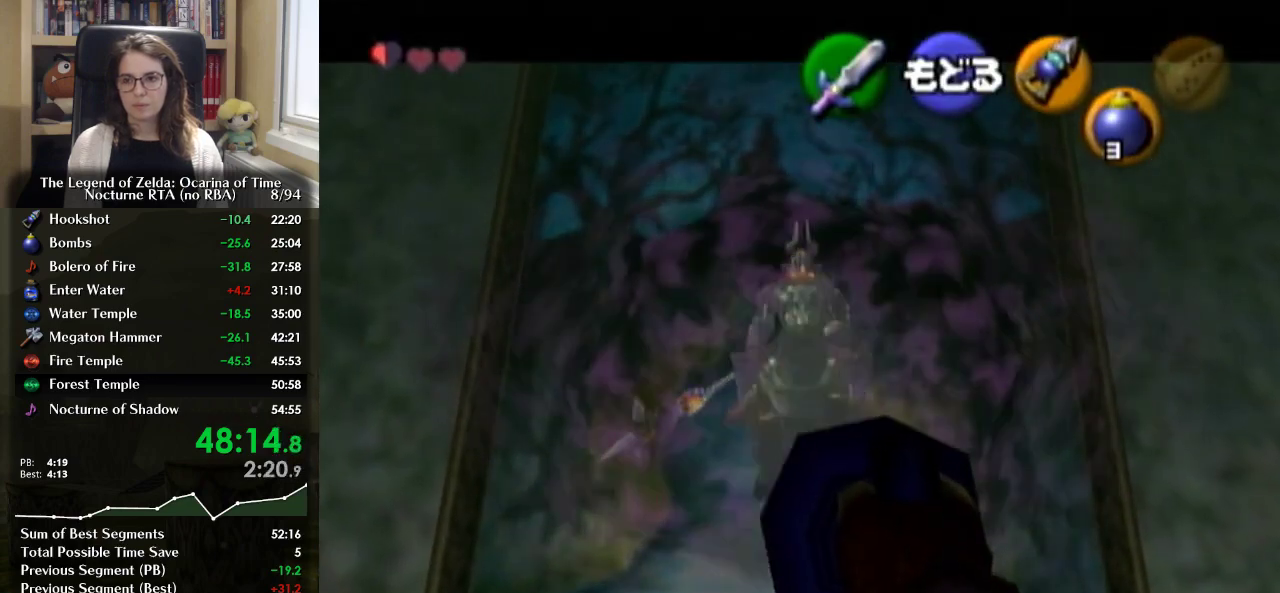
Gameplay with a controller (Nintendo layout); each line is a JSON object with the inputs held at the frame after it. "events" lists button and stick changes between this image and that frame as [ms after this image, input, new state], when the widget could be followed in between. Not read: L3 R3.
{"buttons": [], "left_stick": "center", "right_stick": "center", "events": []}
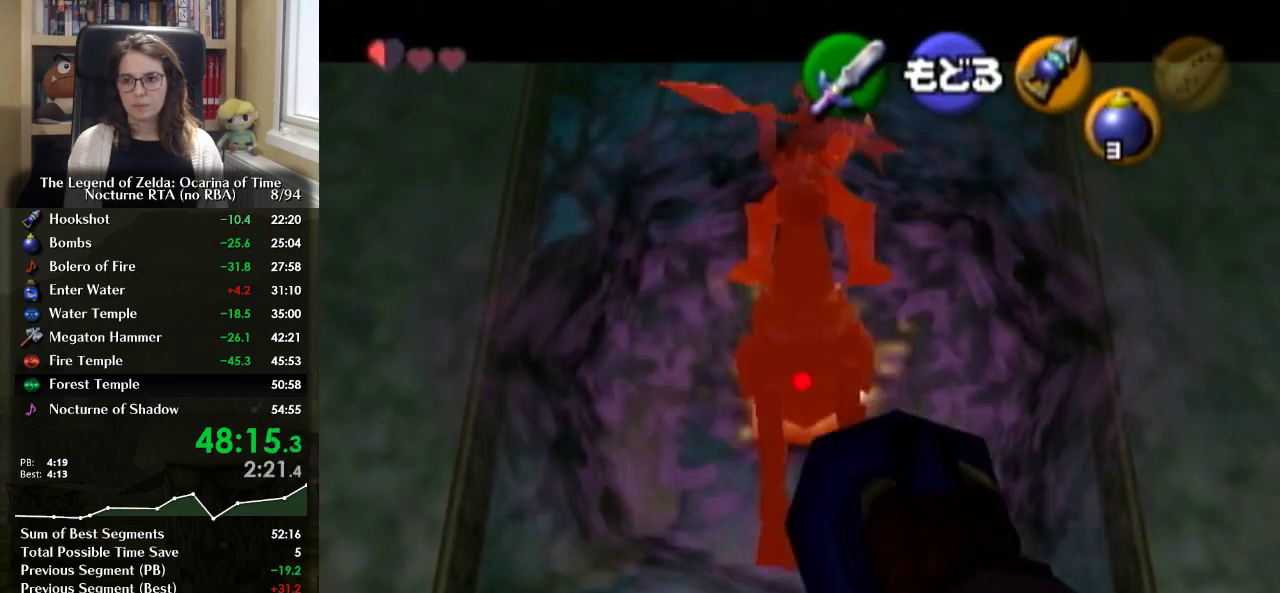
{"buttons": ["B", "R1"], "left_stick": "center", "right_stick": "center", "events": [[100, "A", "down"], [200, "A", "up"], [367, "B", "down"], [467, "R1", "down"]]}
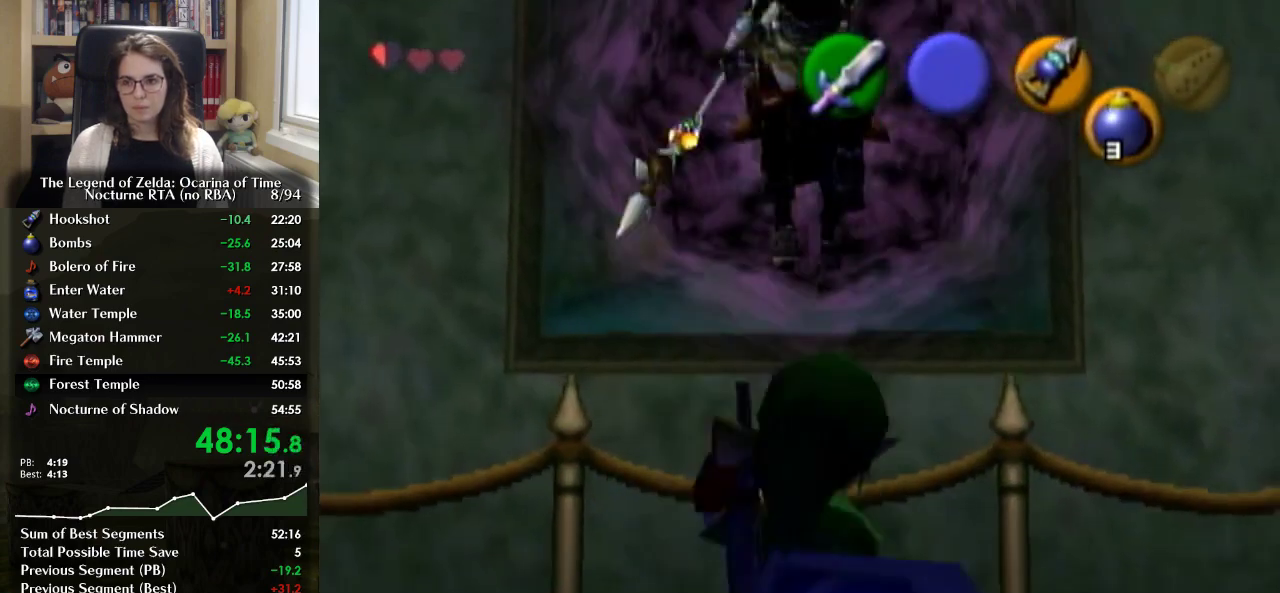
{"buttons": ["R1"], "left_stick": "center", "right_stick": "center", "events": [[33, "B", "up"]]}
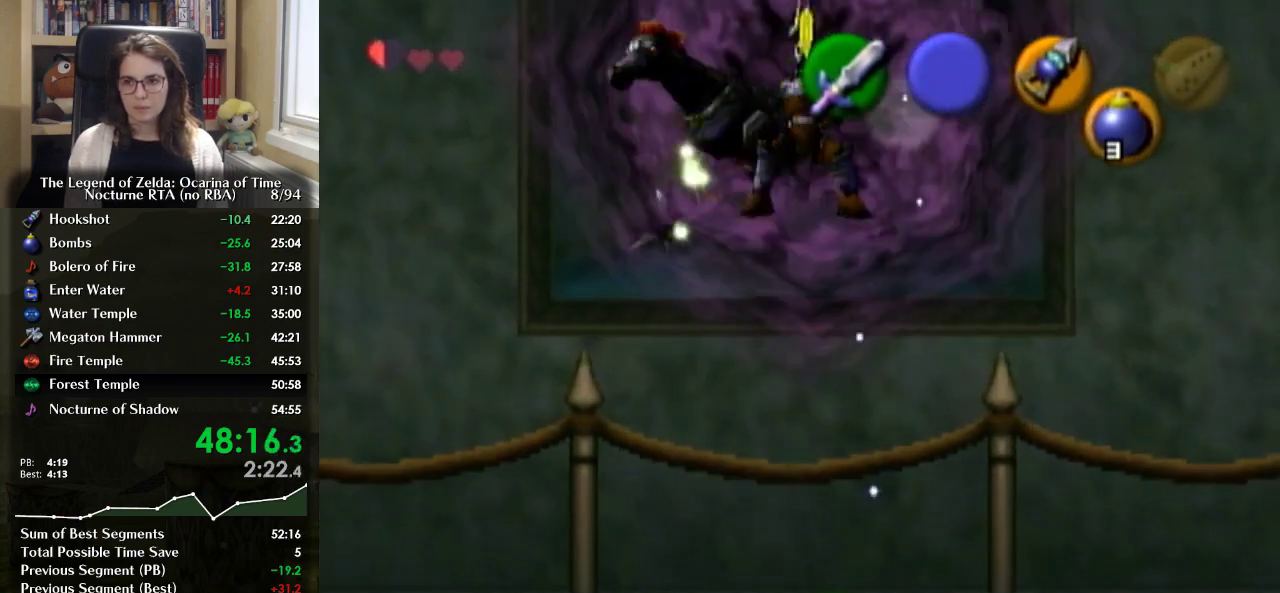
{"buttons": ["L1"], "left_stick": "center", "right_stick": "center", "events": [[67, "B", "down"], [133, "B", "up"], [133, "L1", "down"], [133, "R1", "up"]]}
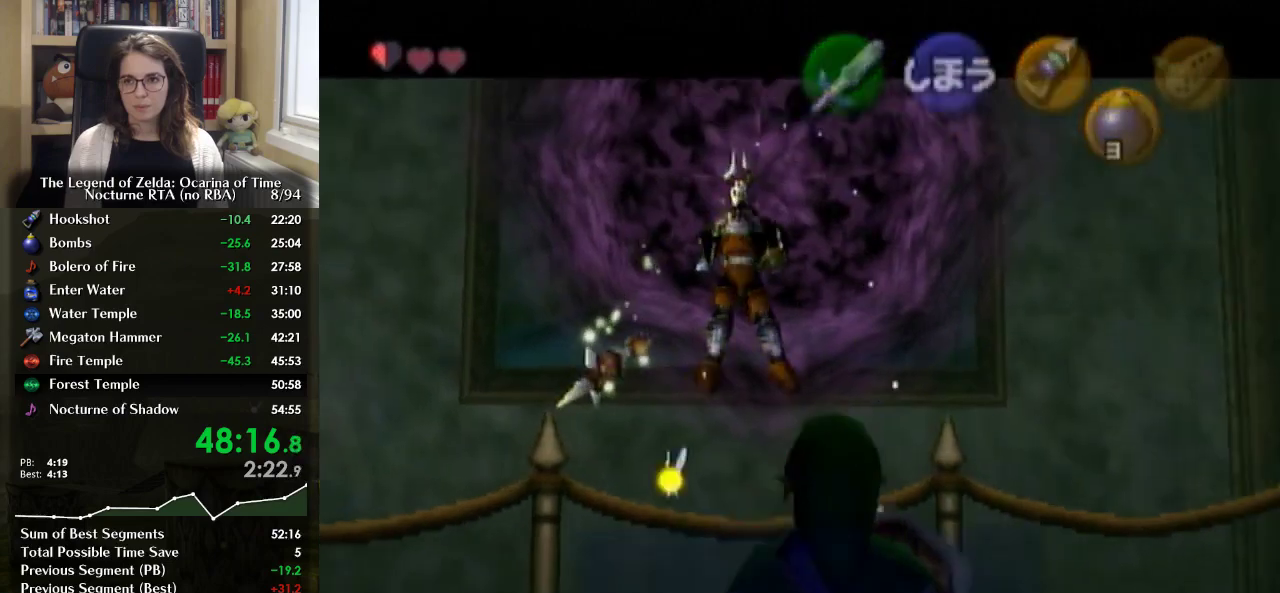
{"buttons": ["B"], "left_stick": "center", "right_stick": "center", "events": [[100, "L1", "up"], [500, "B", "down"]]}
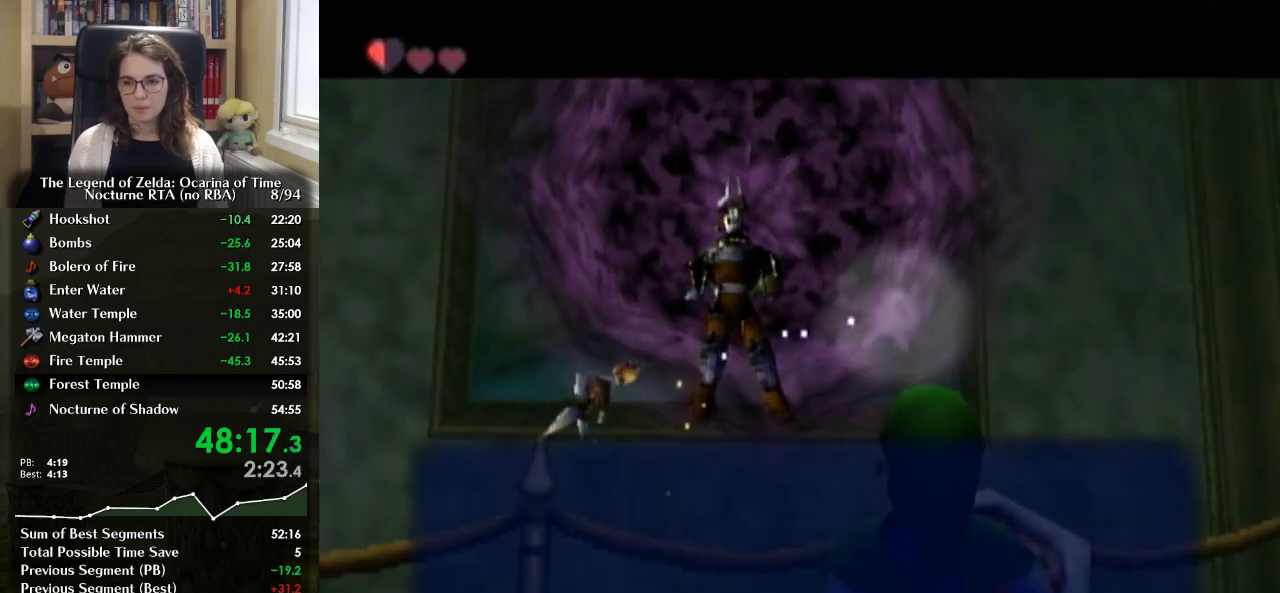
{"buttons": [], "left_stick": "center", "right_stick": "center", "events": [[67, "A", "down"], [133, "B", "up"], [167, "A", "up"]]}
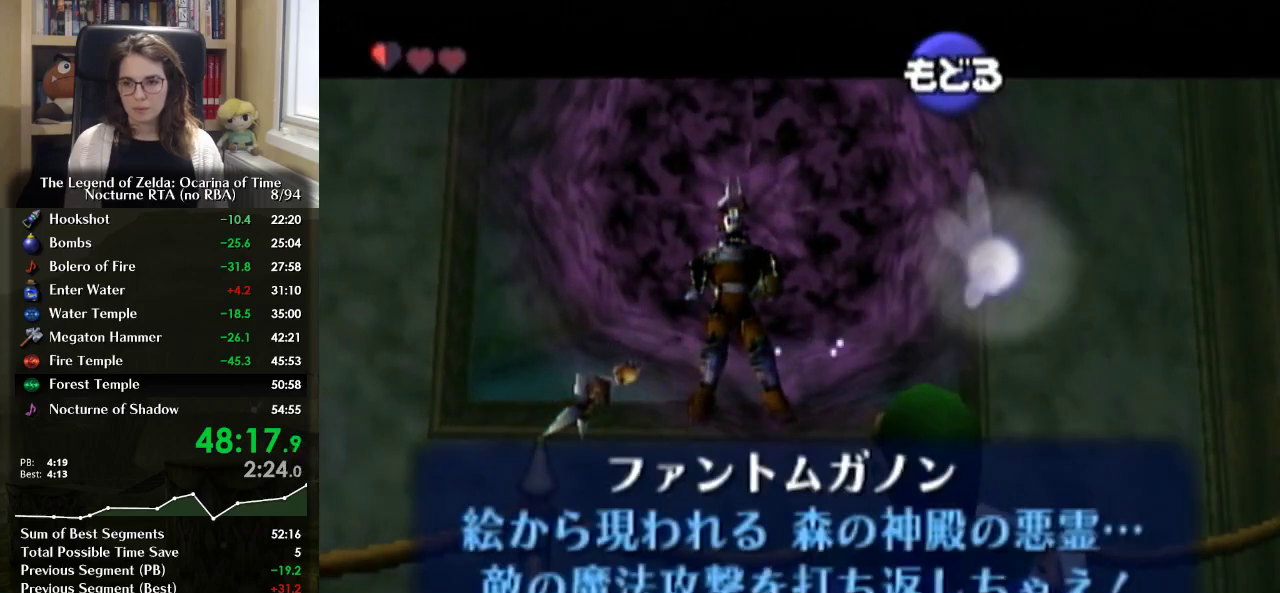
{"buttons": [], "left_stick": "center", "right_stick": "center", "events": [[33, "A", "down"], [100, "A", "up"]]}
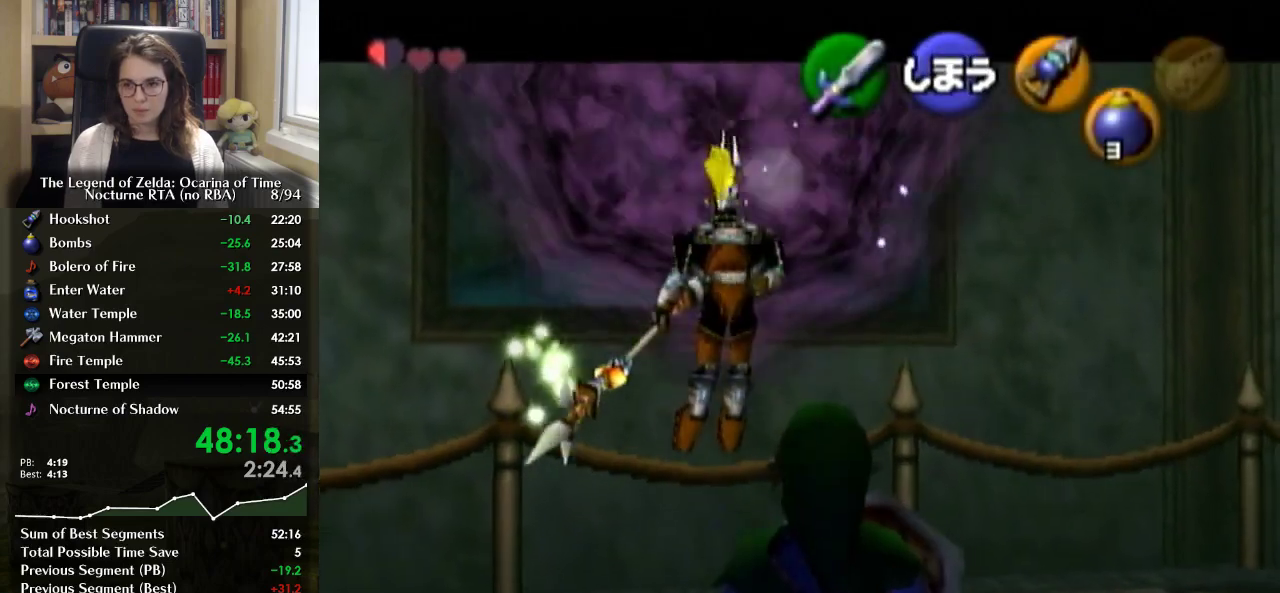
{"buttons": [], "left_stick": "center", "right_stick": "center"}
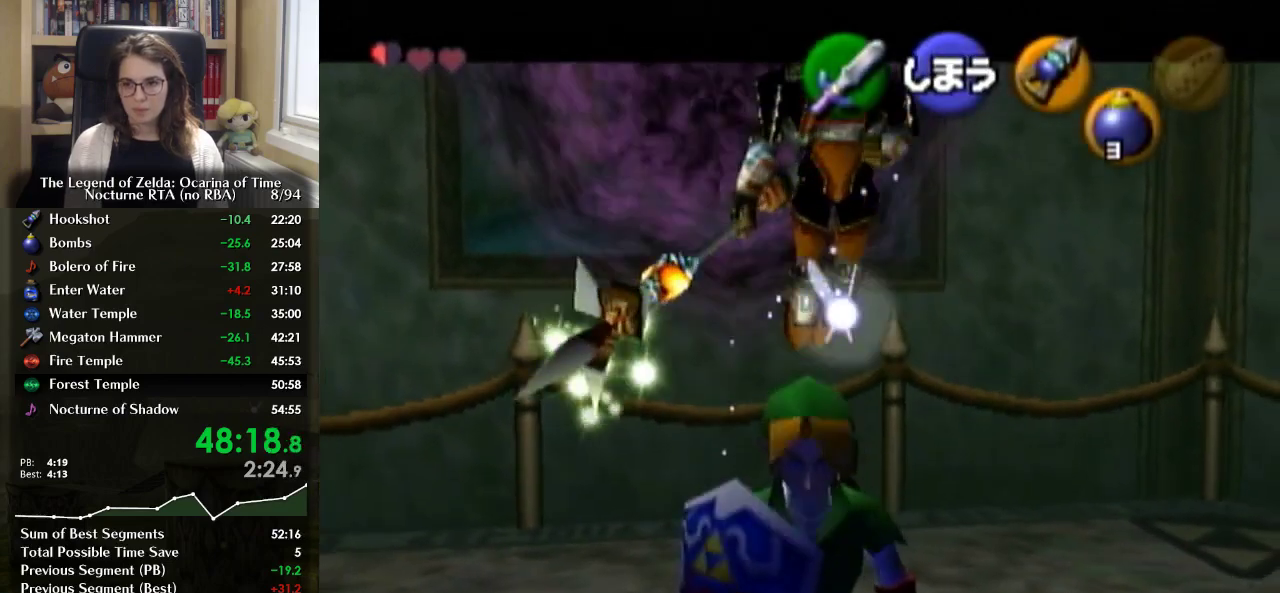
{"buttons": ["L1", "R1"], "left_stick": "center", "right_stick": "center"}
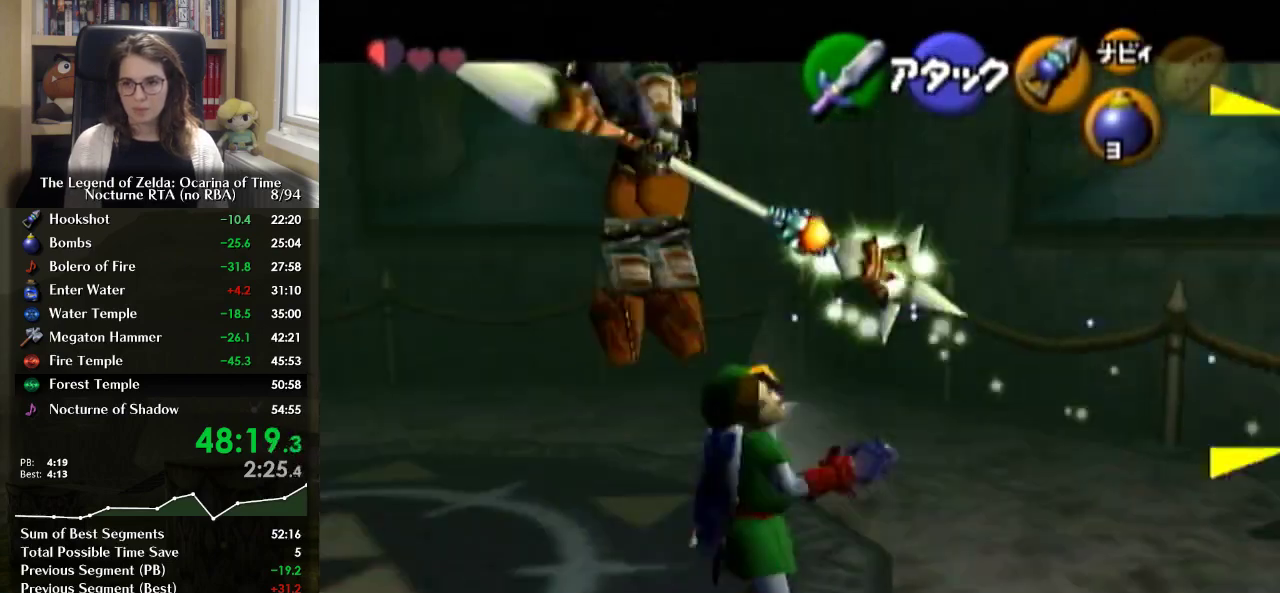
{"buttons": ["L1"], "left_stick": "center", "right_stick": "center", "events": [[33, "R1", "up"], [167, "L1", "up"], [367, "left_stick", "up-left"], [500, "L1", "down"], [500, "left_stick", "center"]]}
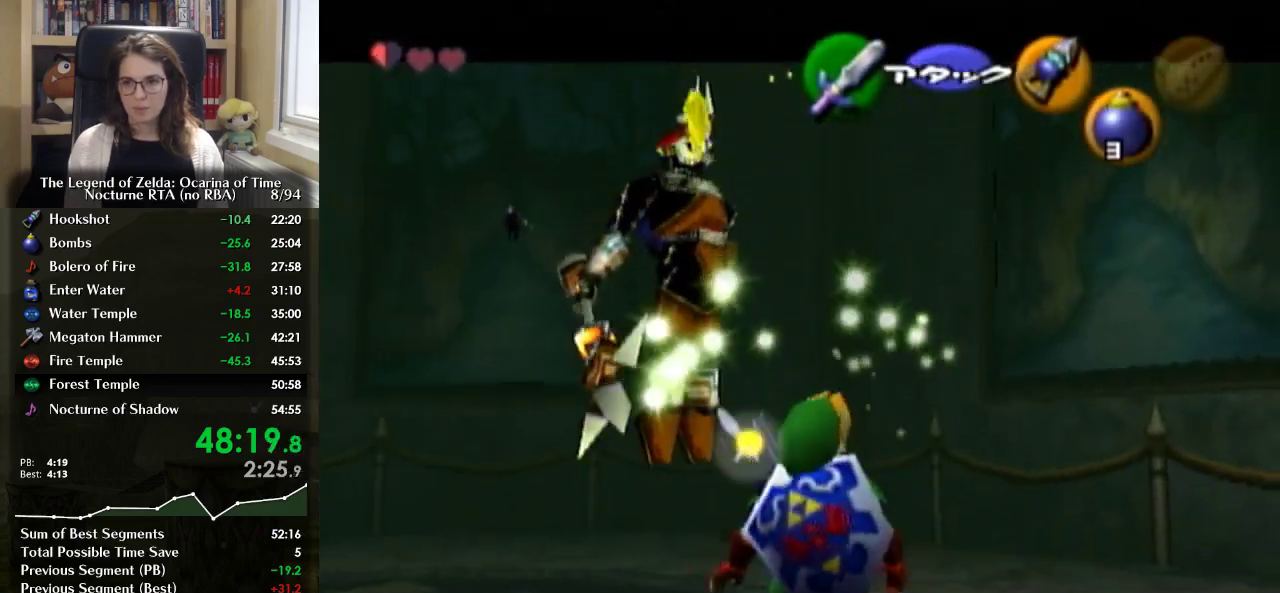
{"buttons": ["L1"], "left_stick": "center", "right_stick": "center", "events": []}
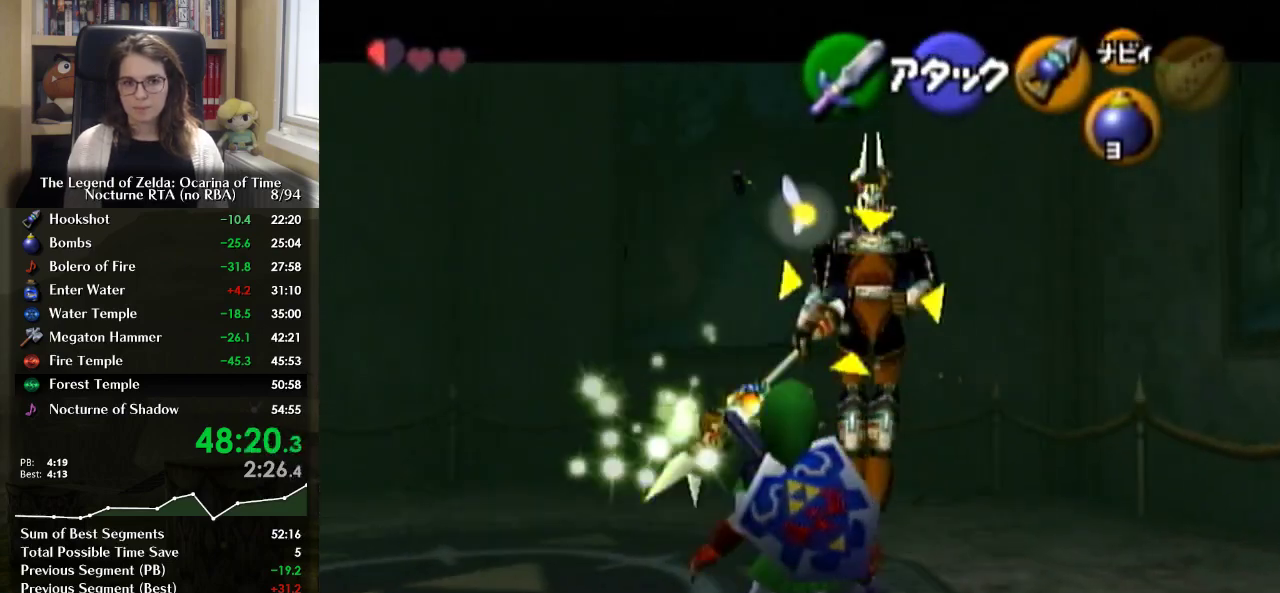
{"buttons": ["L1"], "left_stick": "up-right", "right_stick": "center", "events": [[367, "left_stick", "up-right"]]}
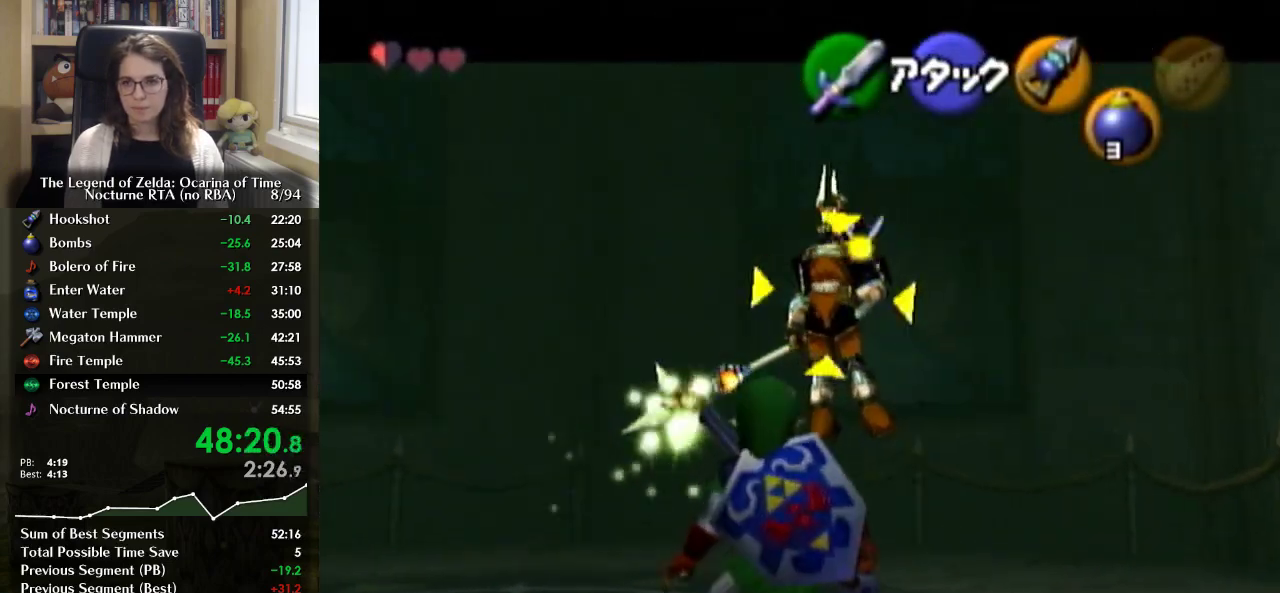
{"buttons": ["L1"], "left_stick": "up-left", "right_stick": "center", "events": [[133, "left_stick", "up"], [233, "left_stick", "center"], [500, "left_stick", "up-left"]]}
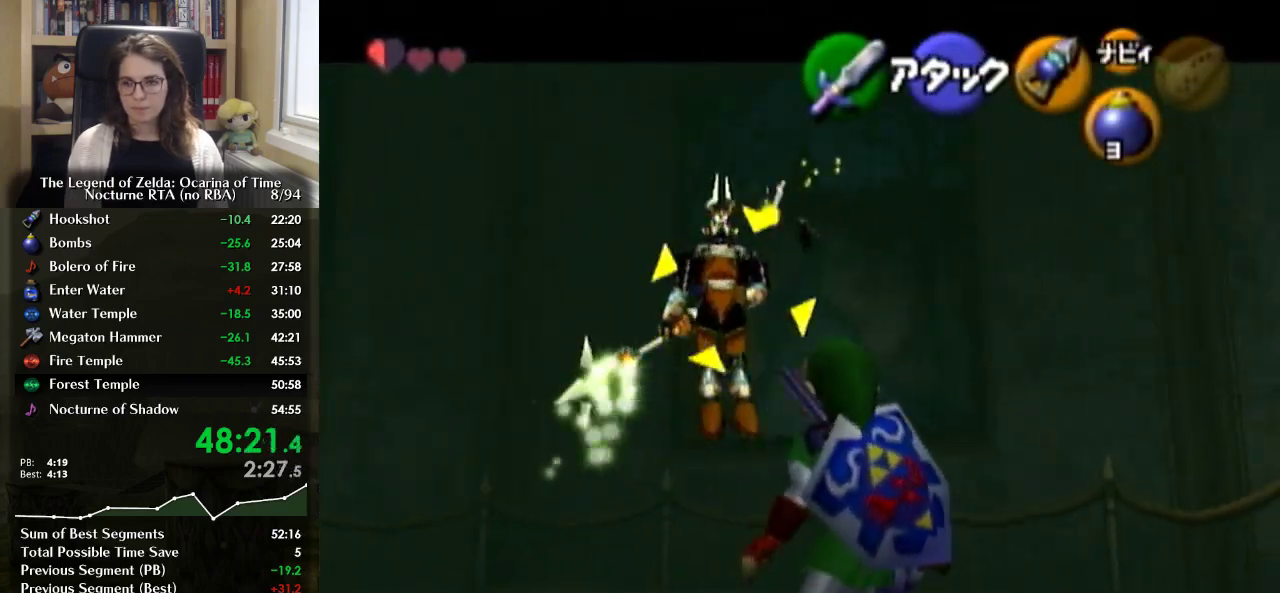
{"buttons": ["L1"], "left_stick": "center", "right_stick": "center", "events": [[200, "left_stick", "up"], [267, "left_stick", "up-left"], [500, "left_stick", "center"]]}
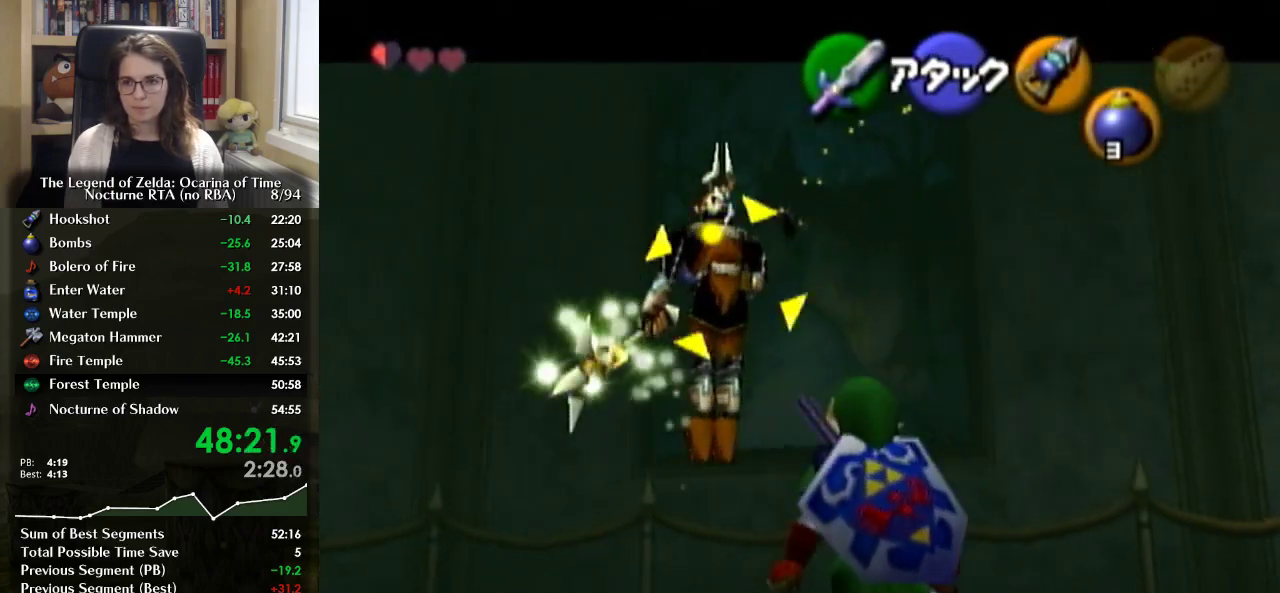
{"buttons": ["L1"], "left_stick": "center", "right_stick": "center", "events": []}
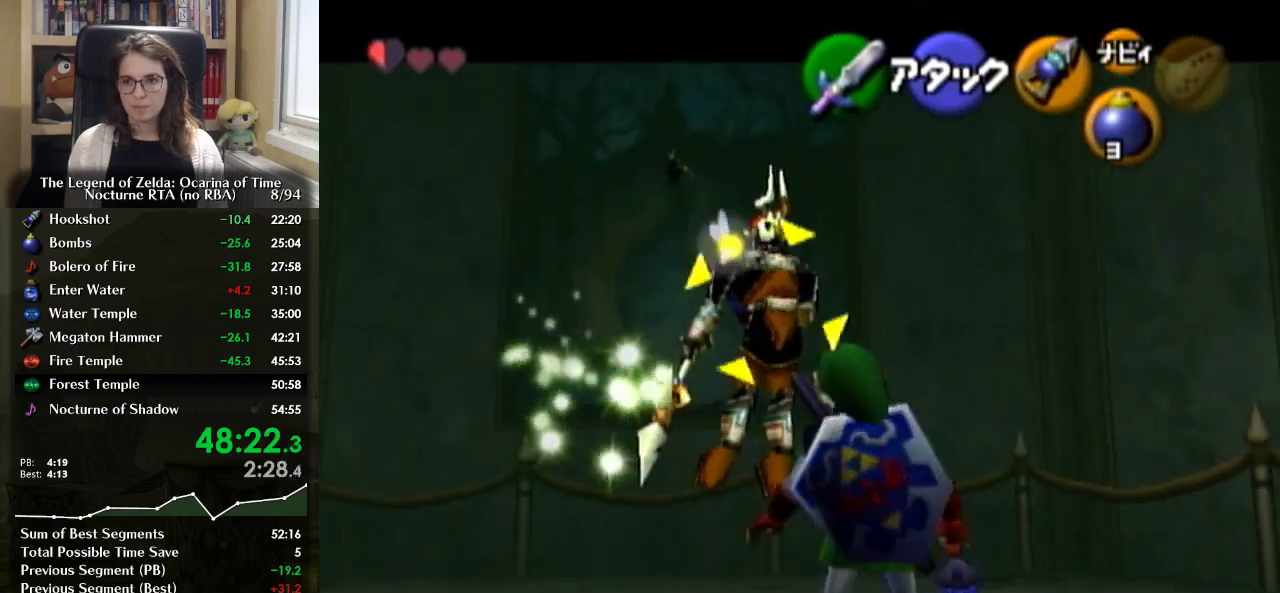
{"buttons": ["L1"], "left_stick": "center", "right_stick": "center", "events": [[67, "left_stick", "up-left"], [167, "left_stick", "center"]]}
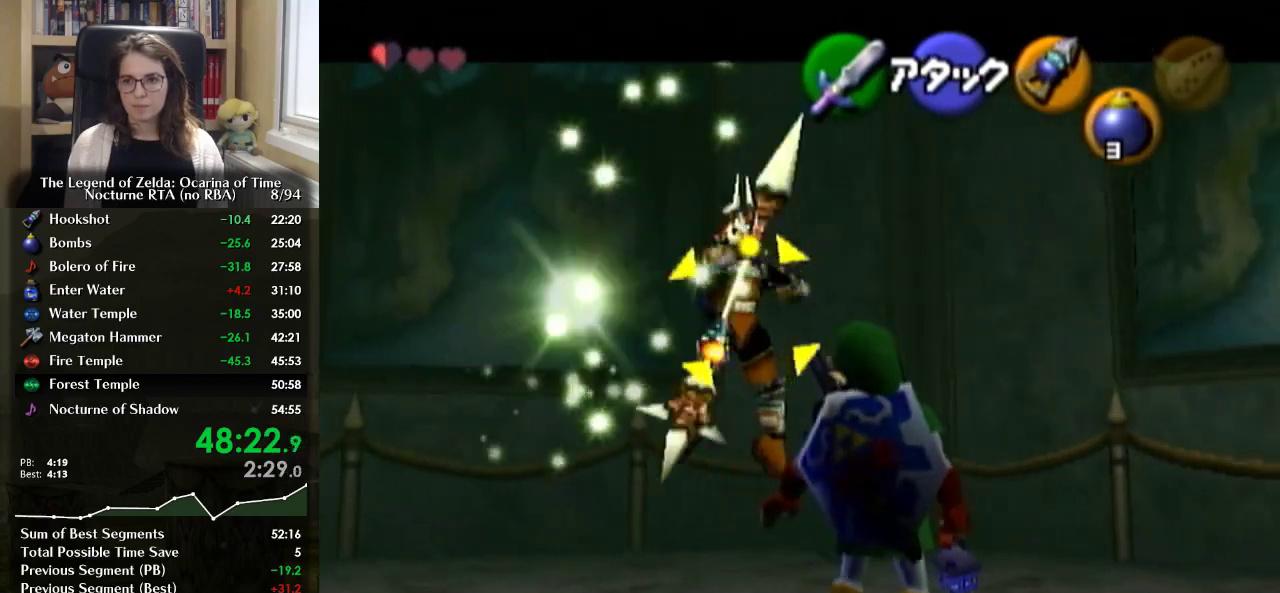
{"buttons": ["L1"], "left_stick": "center", "right_stick": "center", "events": [[33, "left_stick", "up-left"], [333, "left_stick", "center"]]}
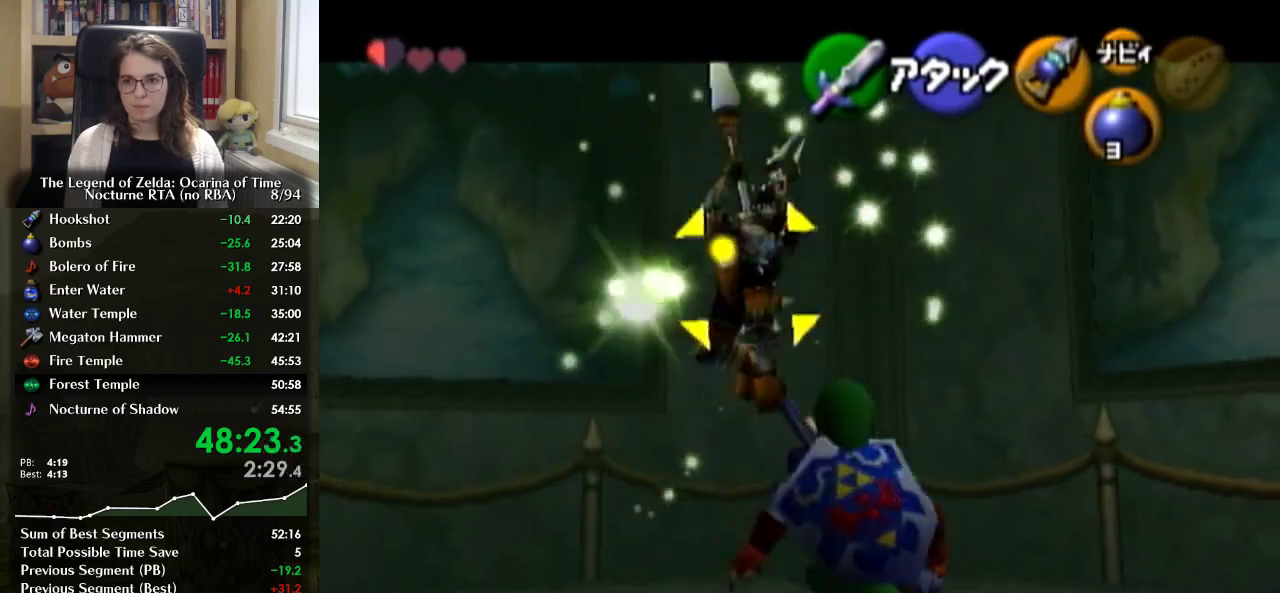
{"buttons": ["L1"], "left_stick": "center", "right_stick": "center", "events": []}
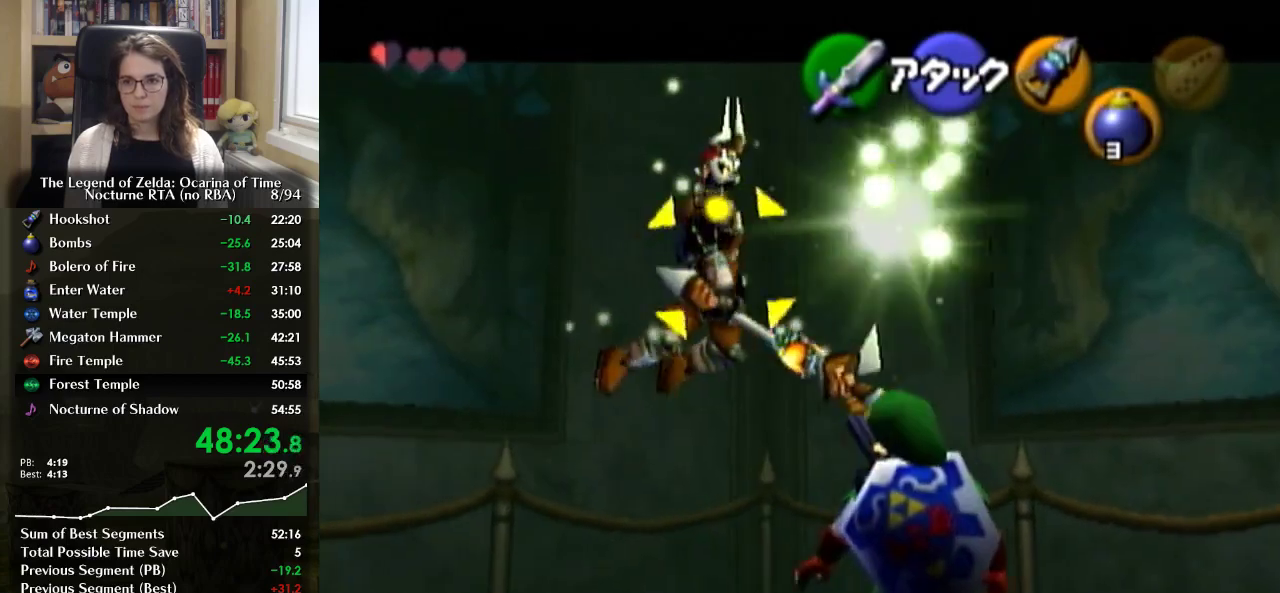
{"buttons": ["L1"], "left_stick": "center", "right_stick": "center", "events": []}
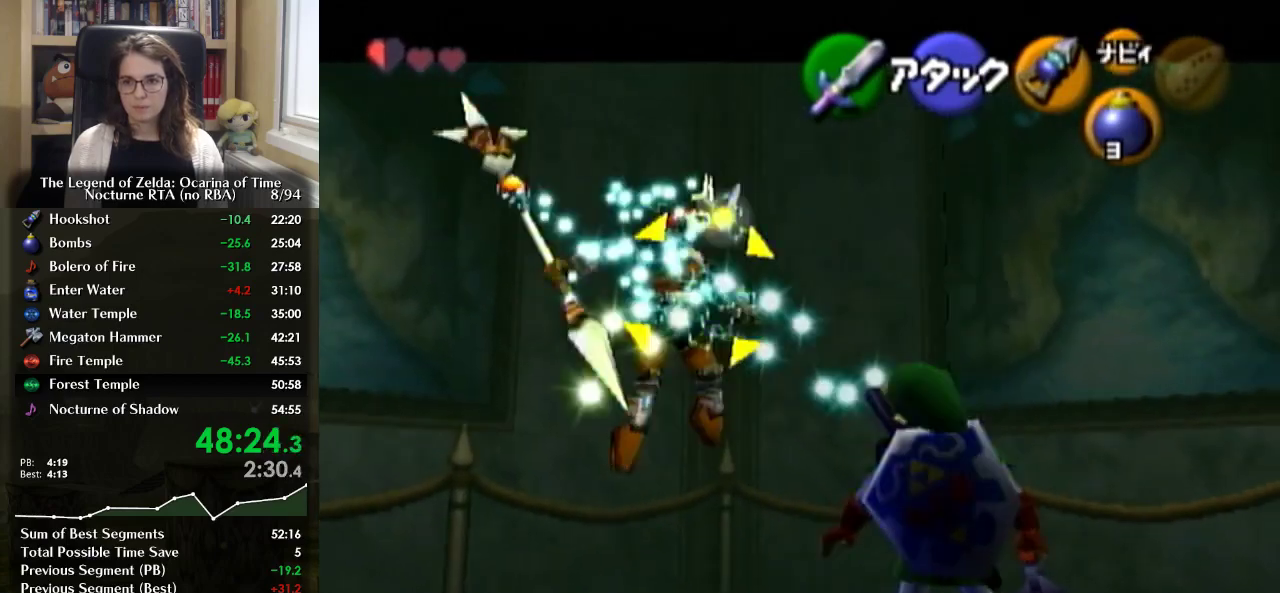
{"buttons": [], "left_stick": "up-left", "right_stick": "center", "events": [[67, "L1", "up"], [333, "left_stick", "up-left"]]}
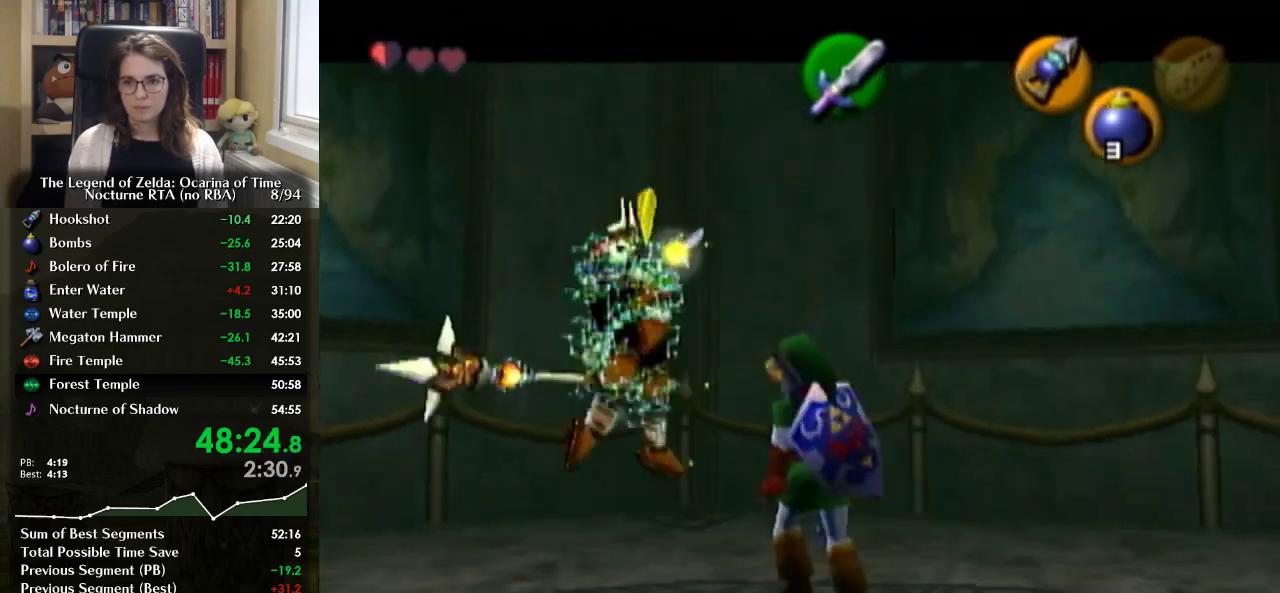
{"buttons": [], "left_stick": "center", "right_stick": "center", "events": [[367, "left_stick", "center"]]}
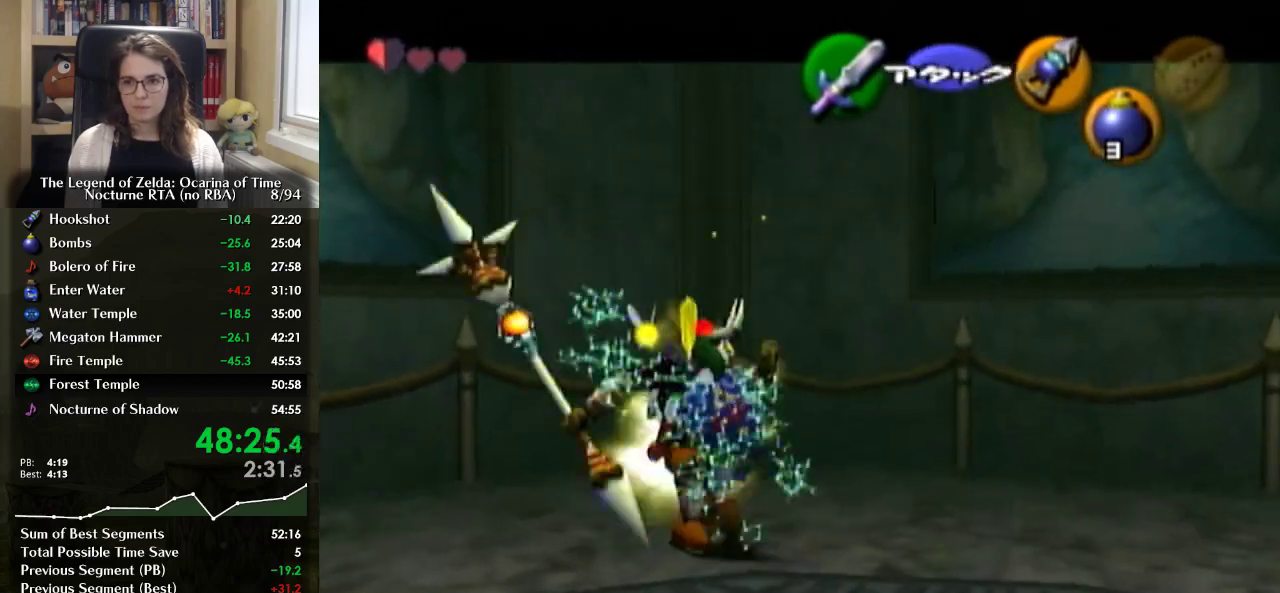
{"buttons": [], "left_stick": "center", "right_stick": "center", "events": [[300, "left_stick", "right"], [400, "Y", "down"], [400, "left_stick", "center"], [500, "Y", "up"]]}
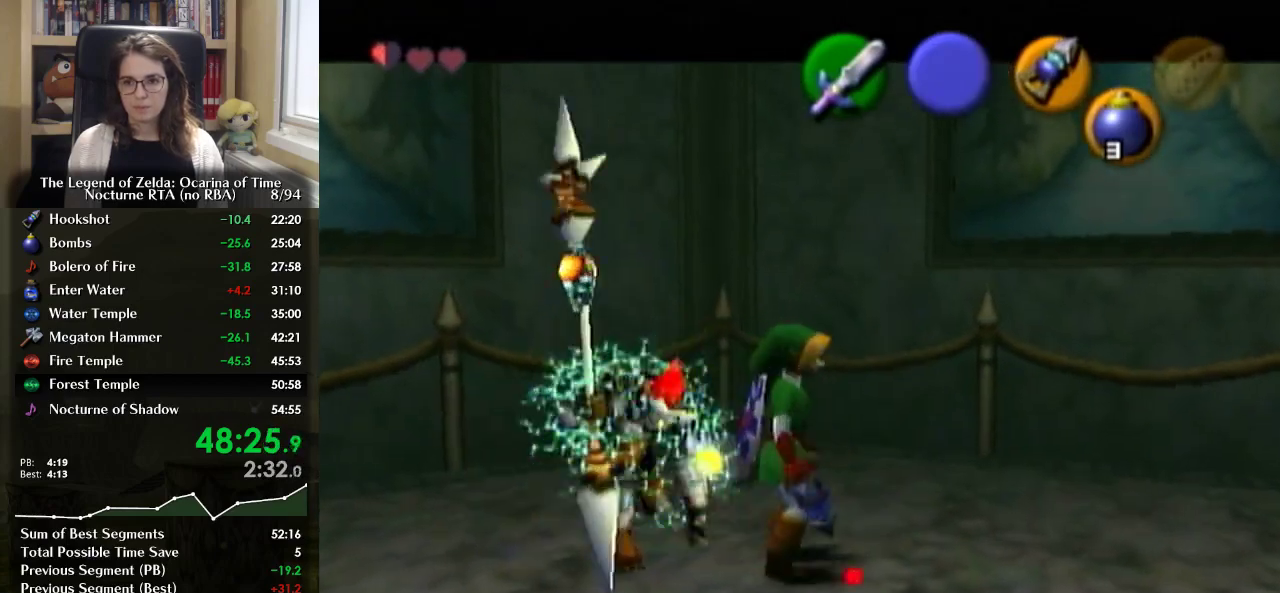
{"buttons": [], "left_stick": "center", "right_stick": "center", "events": [[100, "Y", "down"], [167, "Y", "up"], [233, "Y", "down"], [300, "Y", "up"], [400, "Y", "down"], [467, "Y", "up"]]}
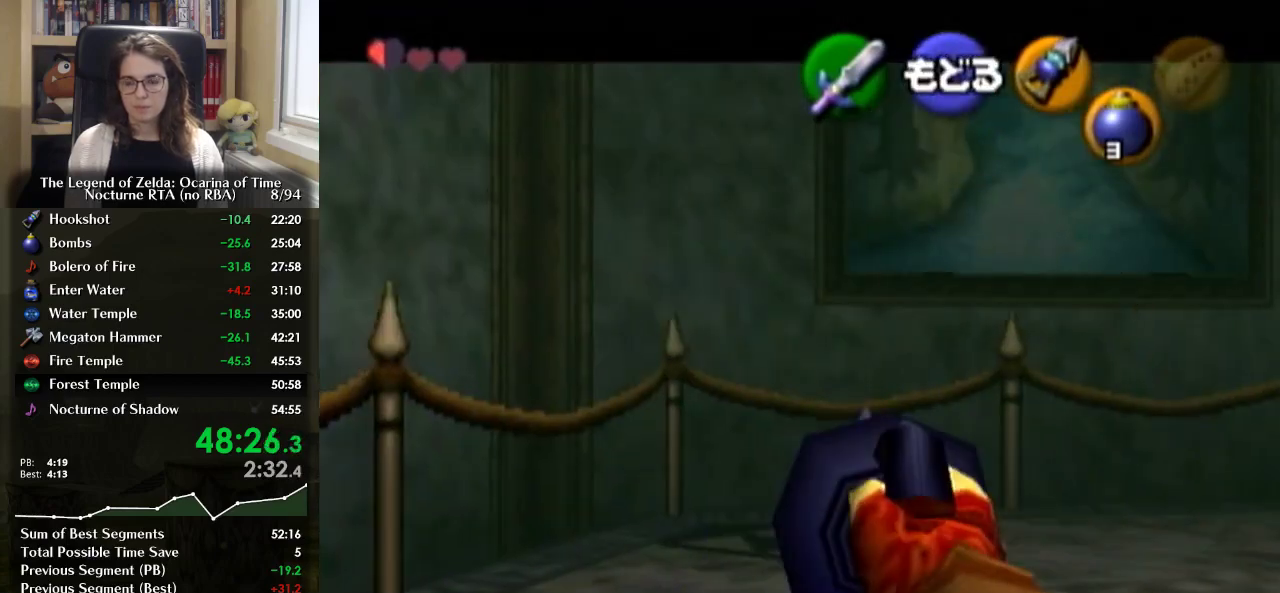
{"buttons": ["Y"], "left_stick": "center", "right_stick": "center", "events": [[33, "Y", "down"], [100, "left_stick", "left"], [133, "Y", "up"], [200, "Y", "down"], [233, "left_stick", "center"], [300, "Y", "up"], [367, "Y", "down"], [433, "Y", "up"], [500, "Y", "down"]]}
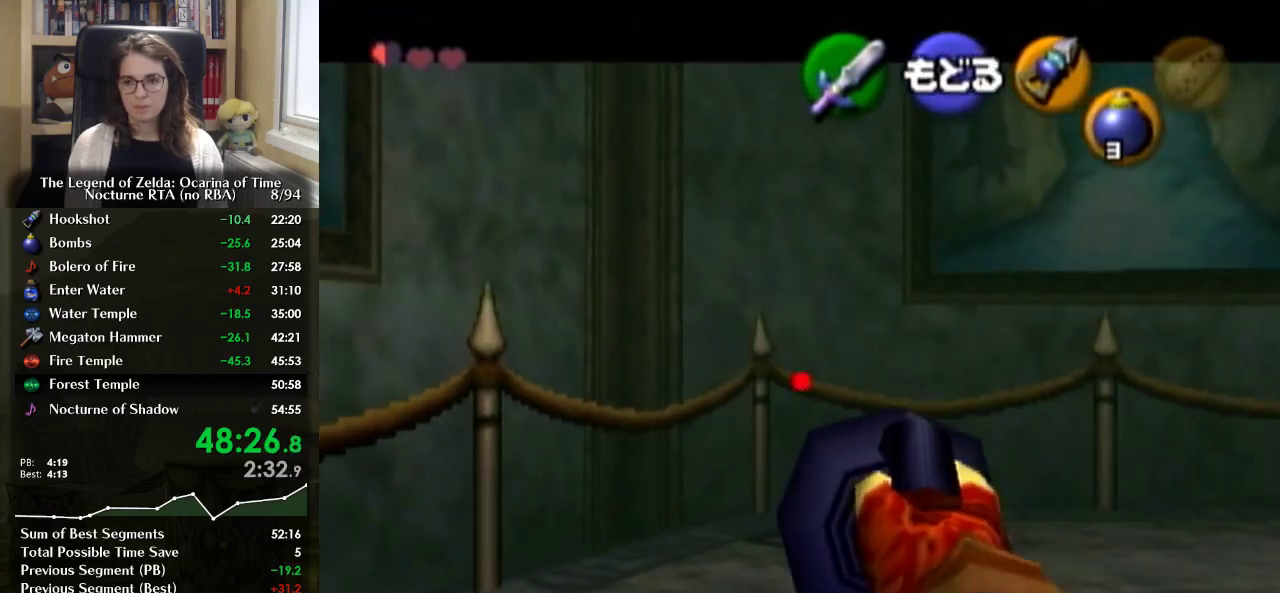
{"buttons": [], "left_stick": "center", "right_stick": "center", "events": [[67, "Y", "up"], [133, "Y", "down"], [233, "Y", "up"], [300, "Y", "down"], [367, "Y", "up"], [433, "Y", "down"], [500, "Y", "up"]]}
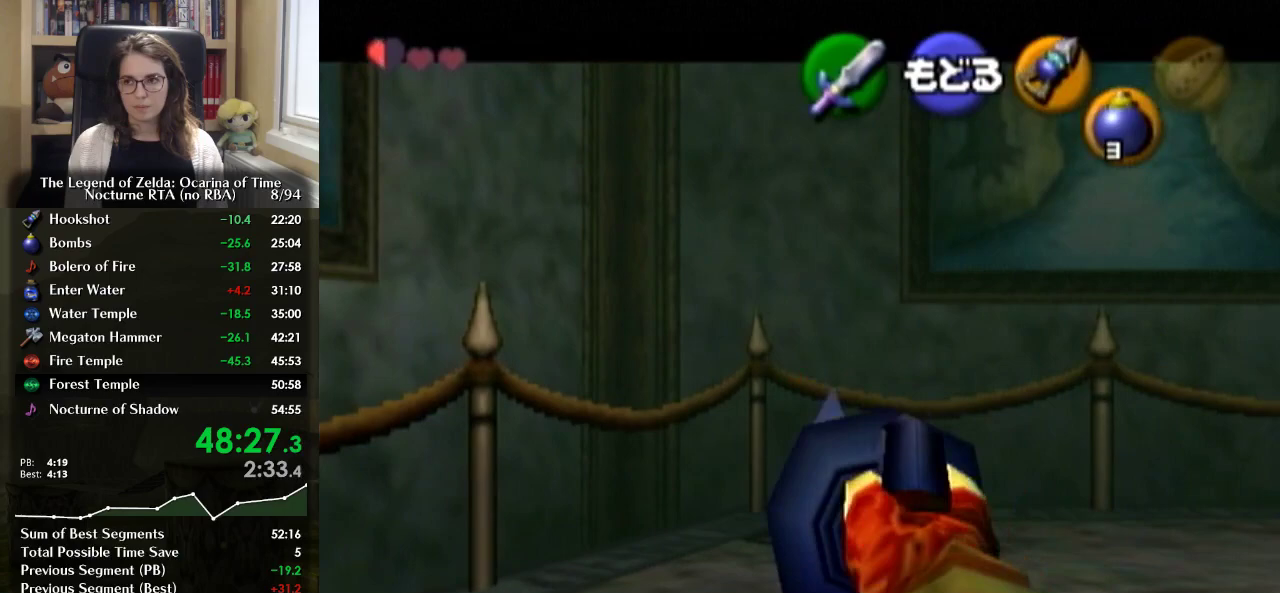
{"buttons": ["Y"], "left_stick": "center", "right_stick": "center", "events": [[200, "Y", "down"], [433, "Y", "up"], [500, "Y", "down"]]}
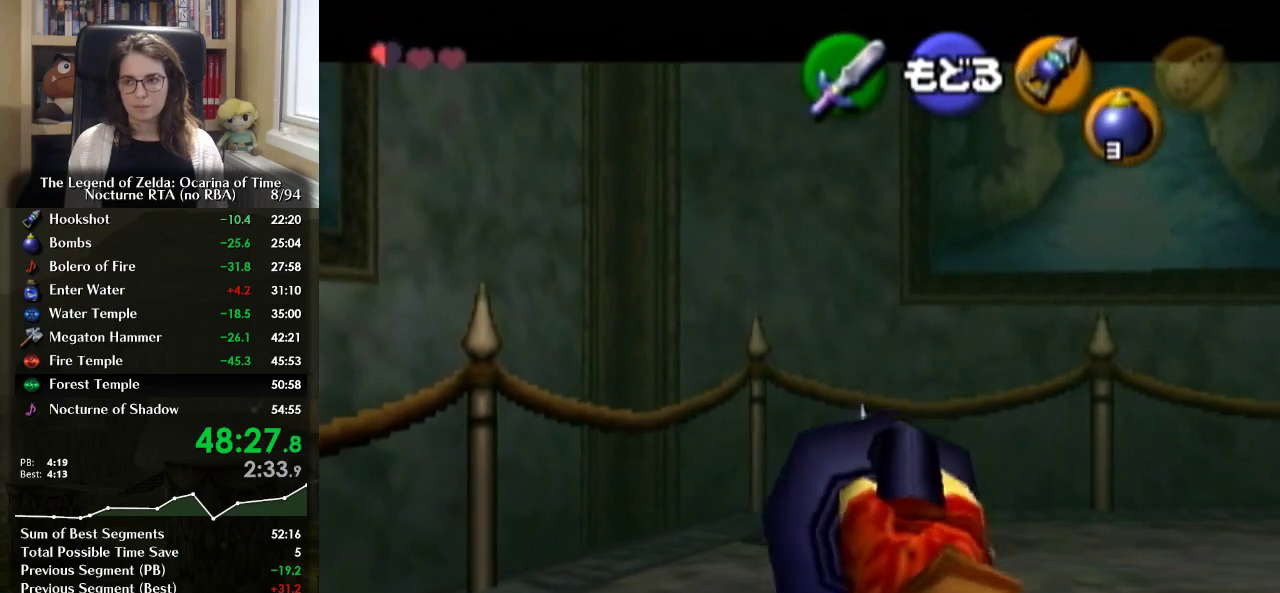
{"buttons": ["Y"], "left_stick": "center", "right_stick": "center", "events": [[67, "Y", "up"], [167, "Y", "down"], [233, "Y", "up"], [300, "Y", "down"], [367, "Y", "up"], [433, "Y", "down"]]}
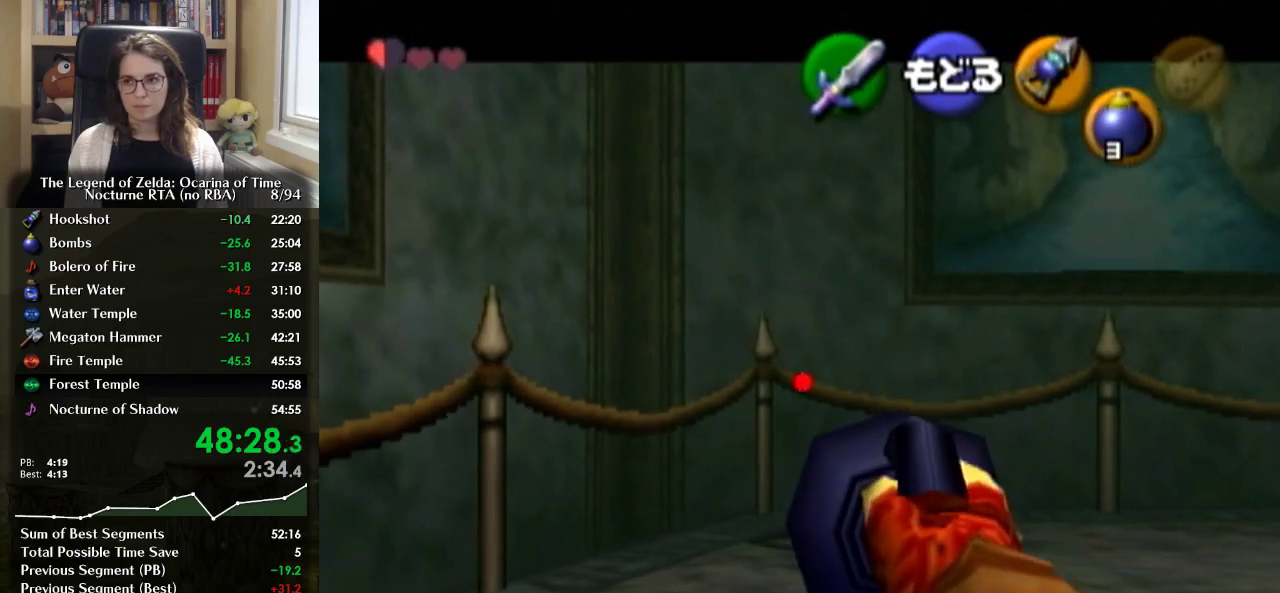
{"buttons": [], "left_stick": "center", "right_stick": "center"}
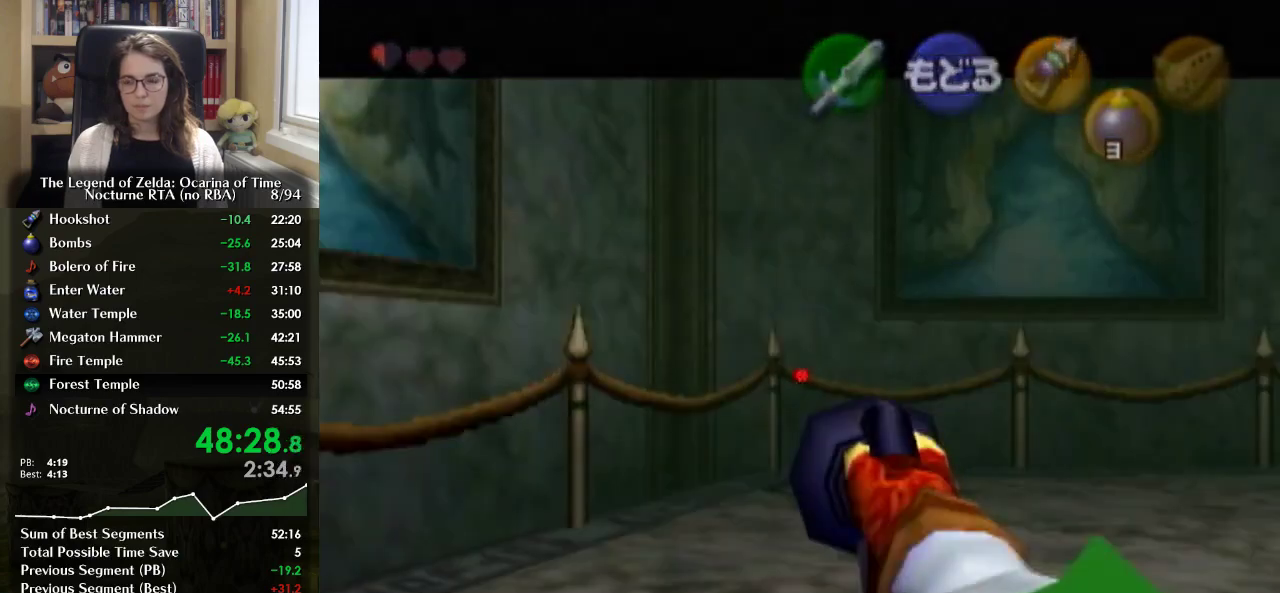
{"buttons": [], "left_stick": "center", "right_stick": "center"}